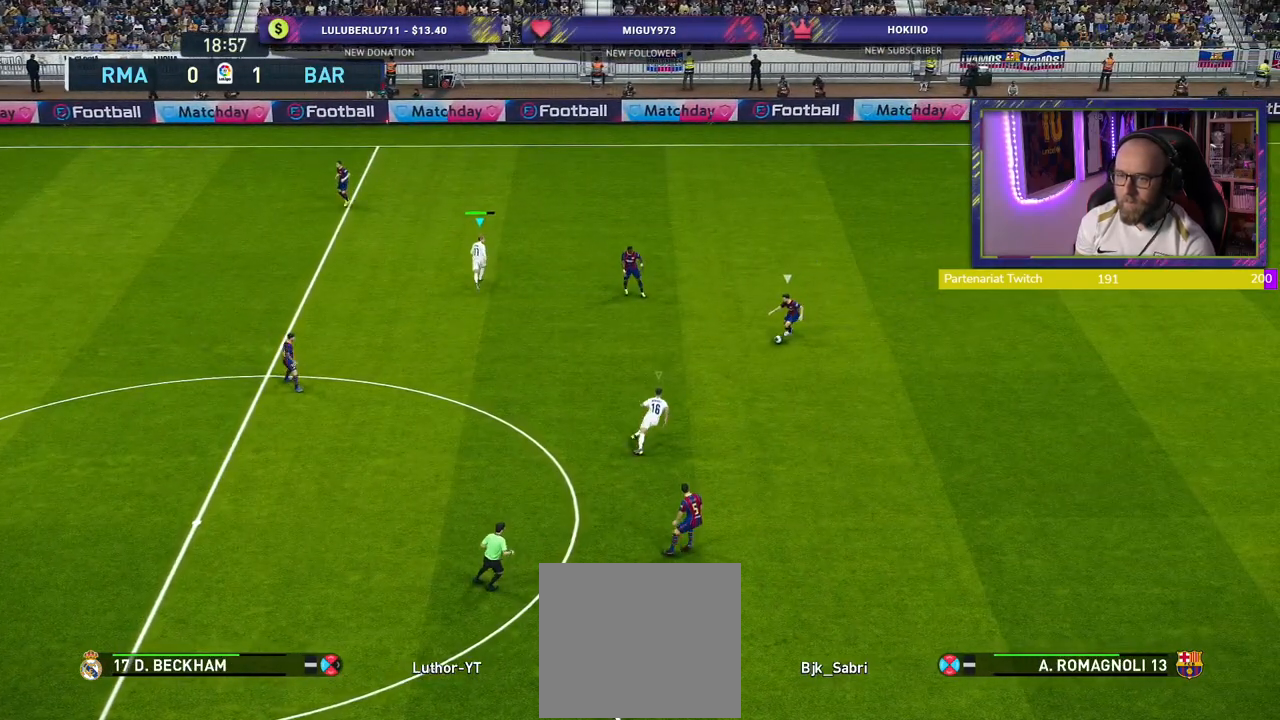
Gameplay with a controller (PlayStation layout); each line is a JSON object with the inputs held at the frame after it. "events" lists button and stick changes between this image and that frame as [ms after this image, input, new state], when the widget could be followed in between.
{"buttons": ["SQUARE", "R2"], "left_stick": "up-left", "right_stick": "center", "events": [[60, "L1", "down"], [200, "L1", "up"]]}
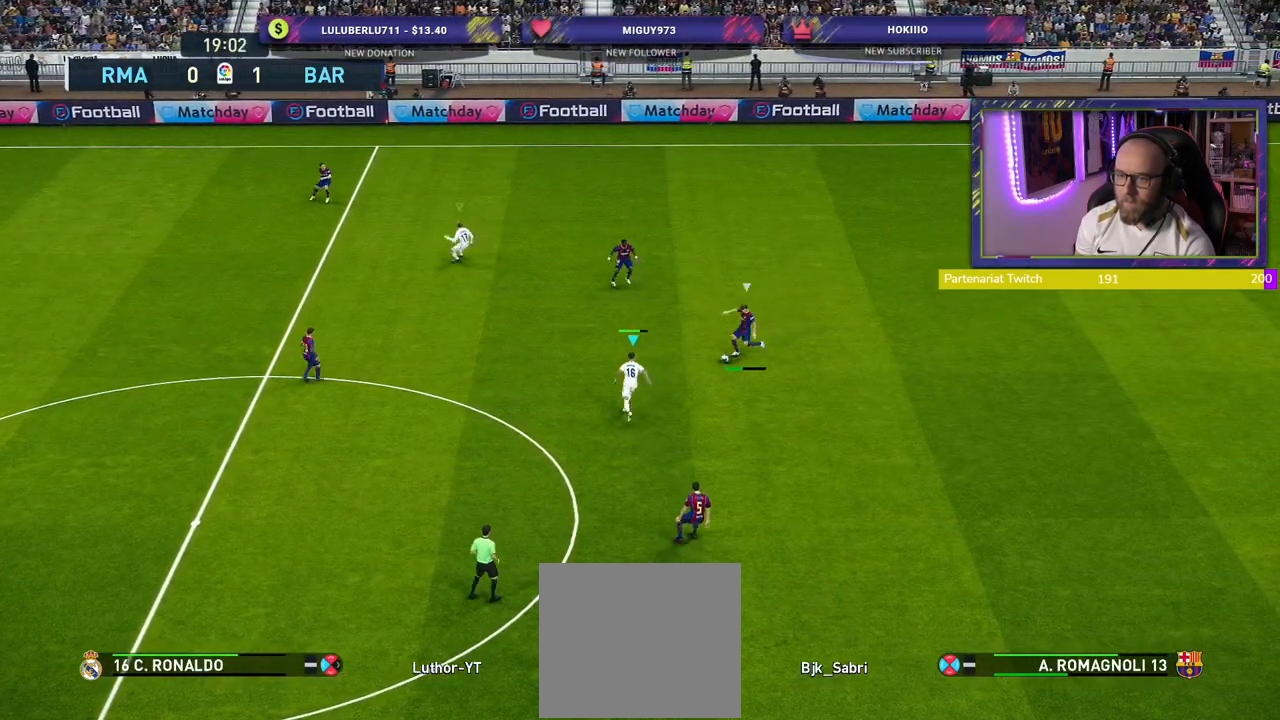
{"buttons": ["CROSS", "R2"], "left_stick": "left", "right_stick": "center", "events": [[140, "SQUARE", "up"], [240, "CROSS", "down"], [340, "left_stick", "left"]]}
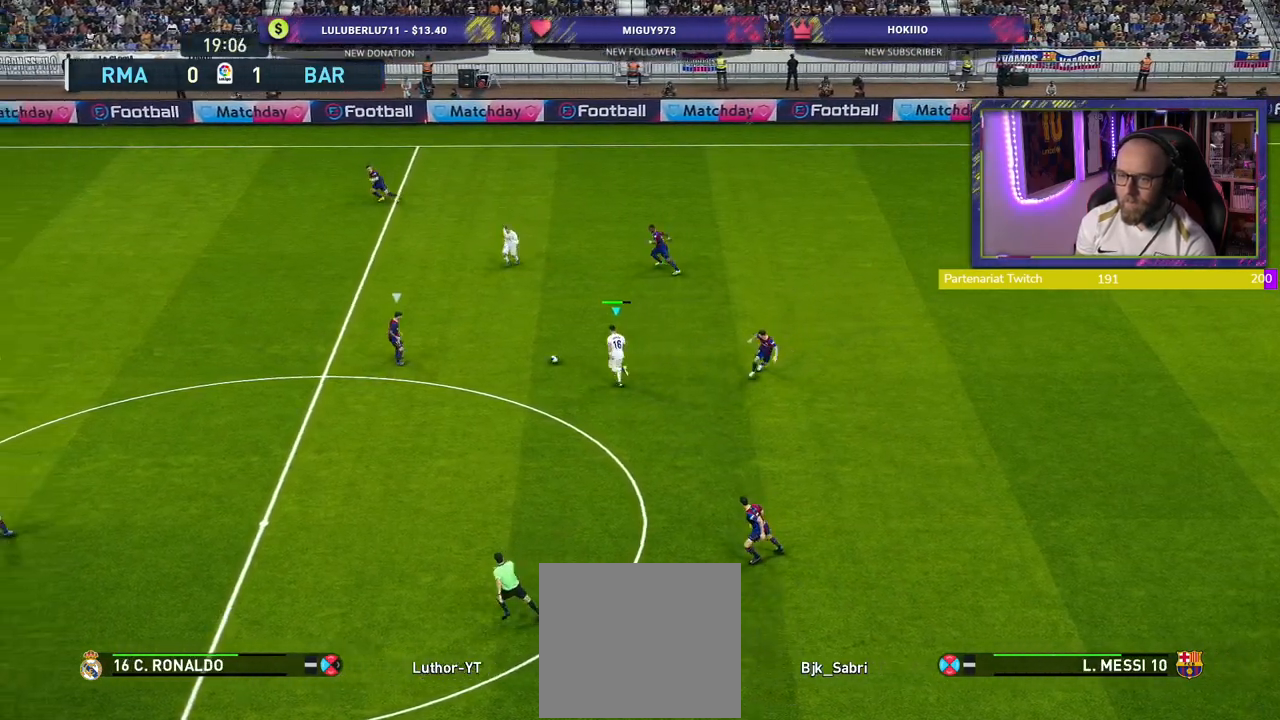
{"buttons": ["CROSS", "R2"], "left_stick": "down-left", "right_stick": "center", "events": [[480, "left_stick", "down-left"]]}
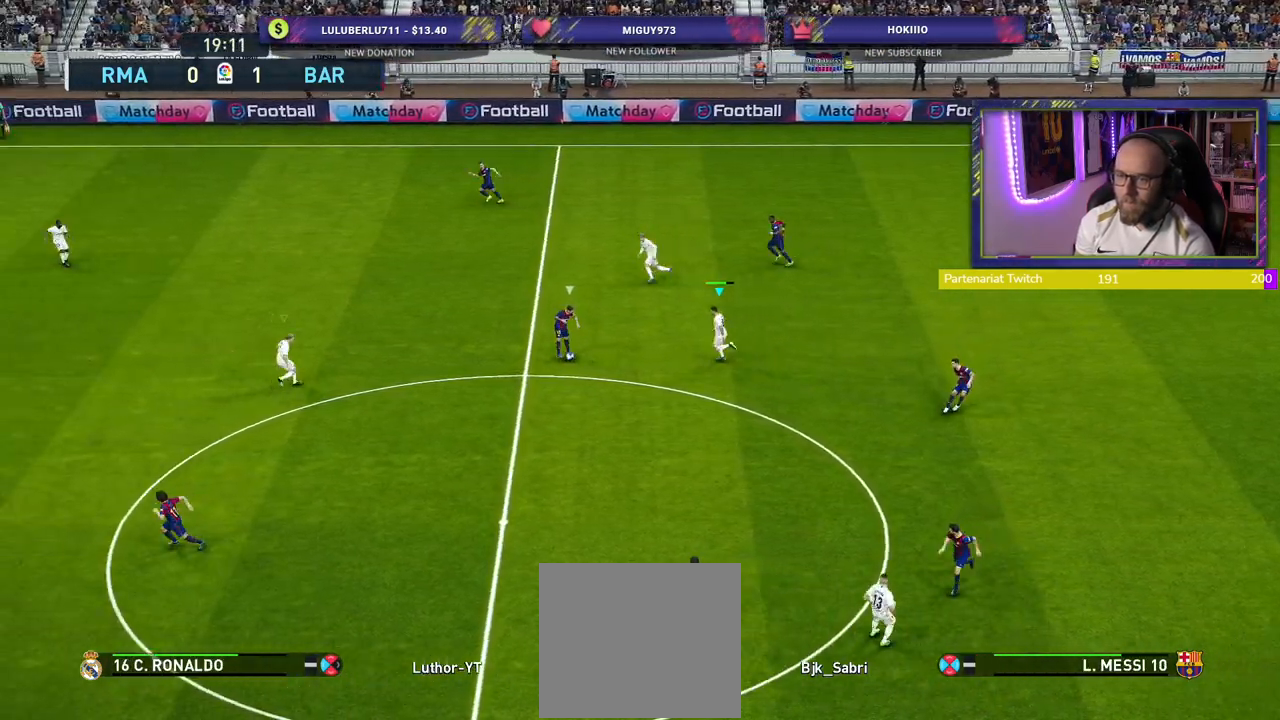
{"buttons": ["R2"], "left_stick": "down", "right_stick": "center", "events": [[120, "left_stick", "down"], [160, "L1", "down"], [280, "L1", "up"], [360, "CROSS", "up"]]}
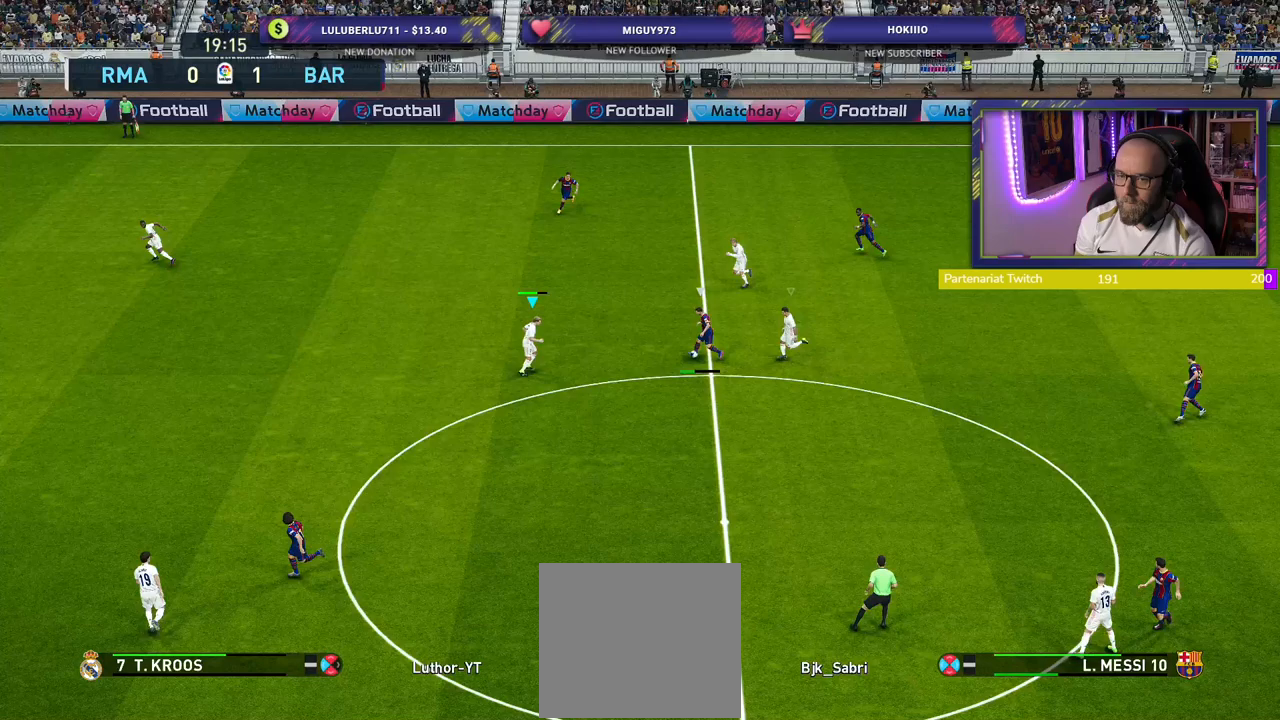
{"buttons": ["SQUARE", "R2"], "left_stick": "down-left", "right_stick": "center", "events": [[200, "SQUARE", "down"], [360, "left_stick", "down-left"]]}
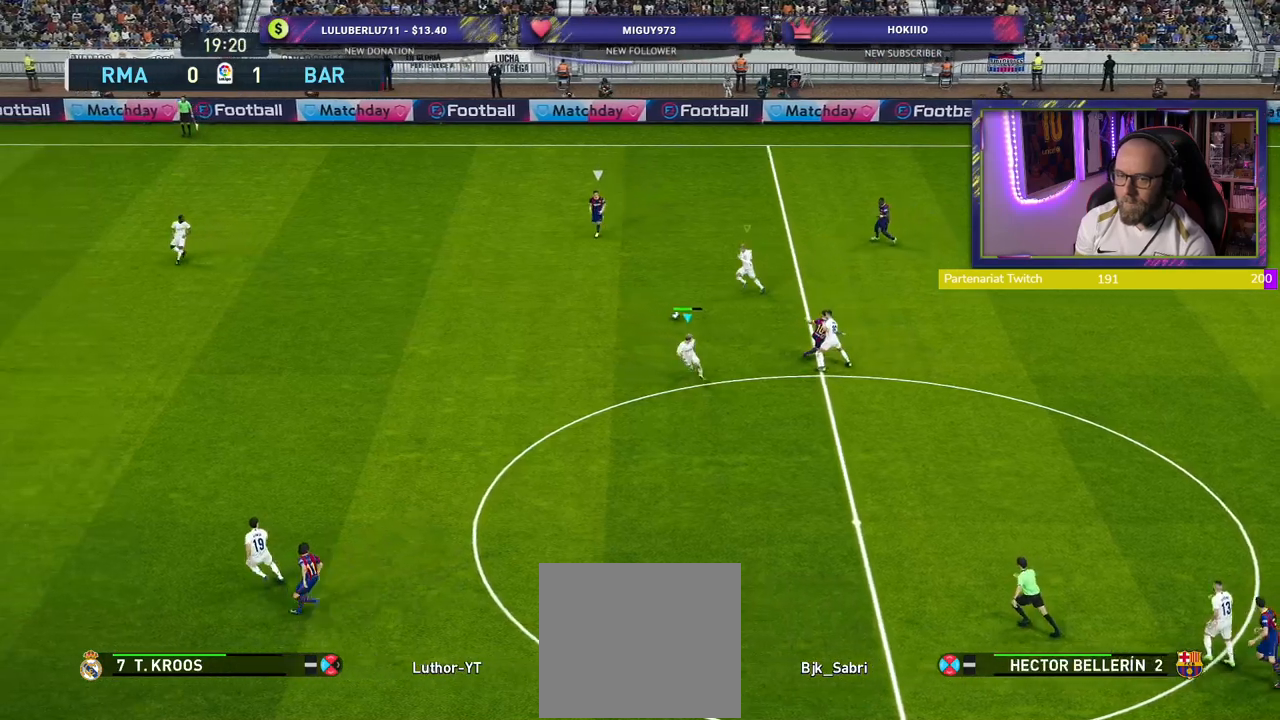
{"buttons": ["SQUARE", "R2"], "left_stick": "left", "right_stick": "center", "events": [[120, "left_stick", "left"]]}
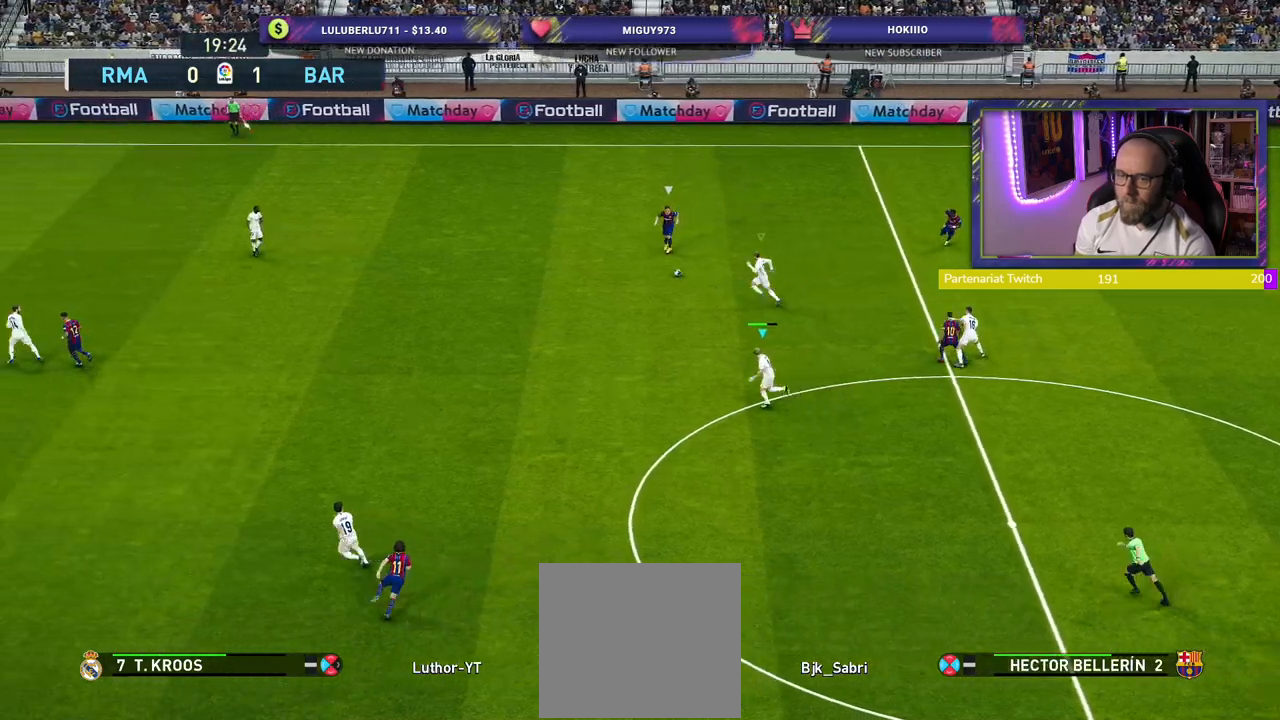
{"buttons": ["SQUARE", "R2"], "left_stick": "up-left", "right_stick": "center", "events": [[460, "left_stick", "up-left"]]}
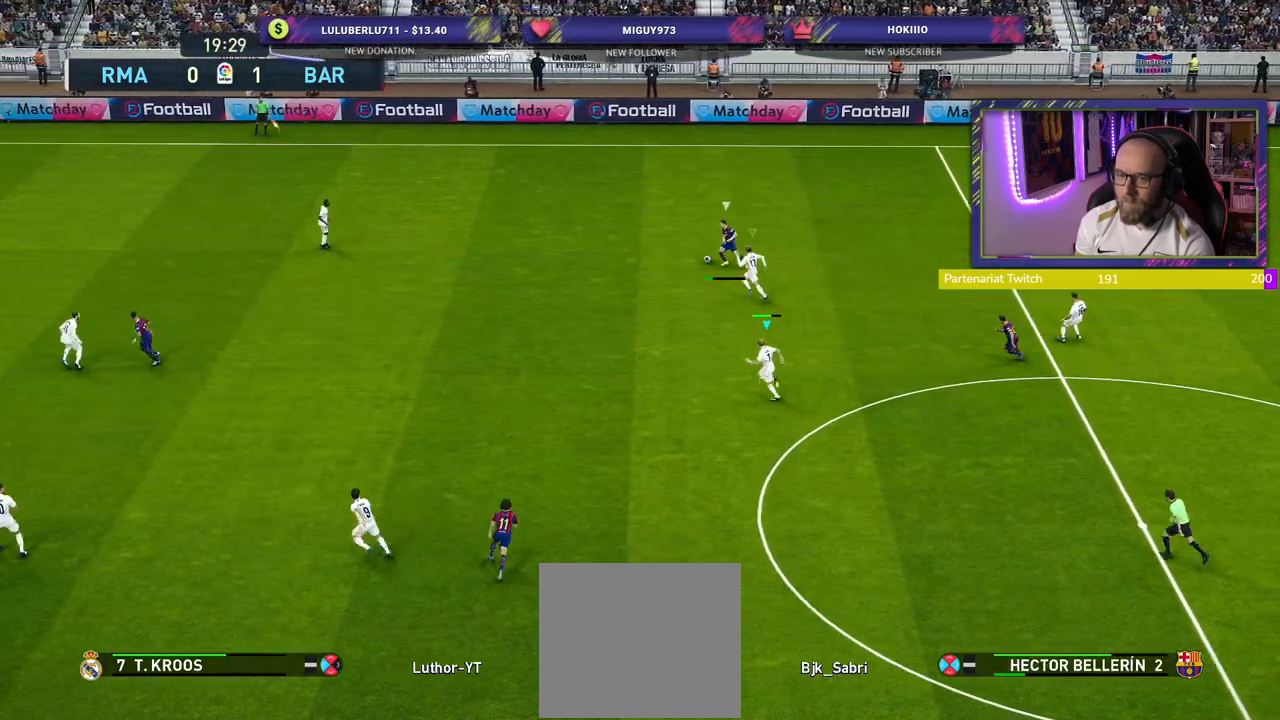
{"buttons": ["CROSS"], "left_stick": "up-right", "right_stick": "center", "events": [[280, "L1", "down"], [300, "SQUARE", "up"], [320, "CROSS", "down"], [420, "L1", "up"], [460, "left_stick", "up-right"], [500, "R2", "up"]]}
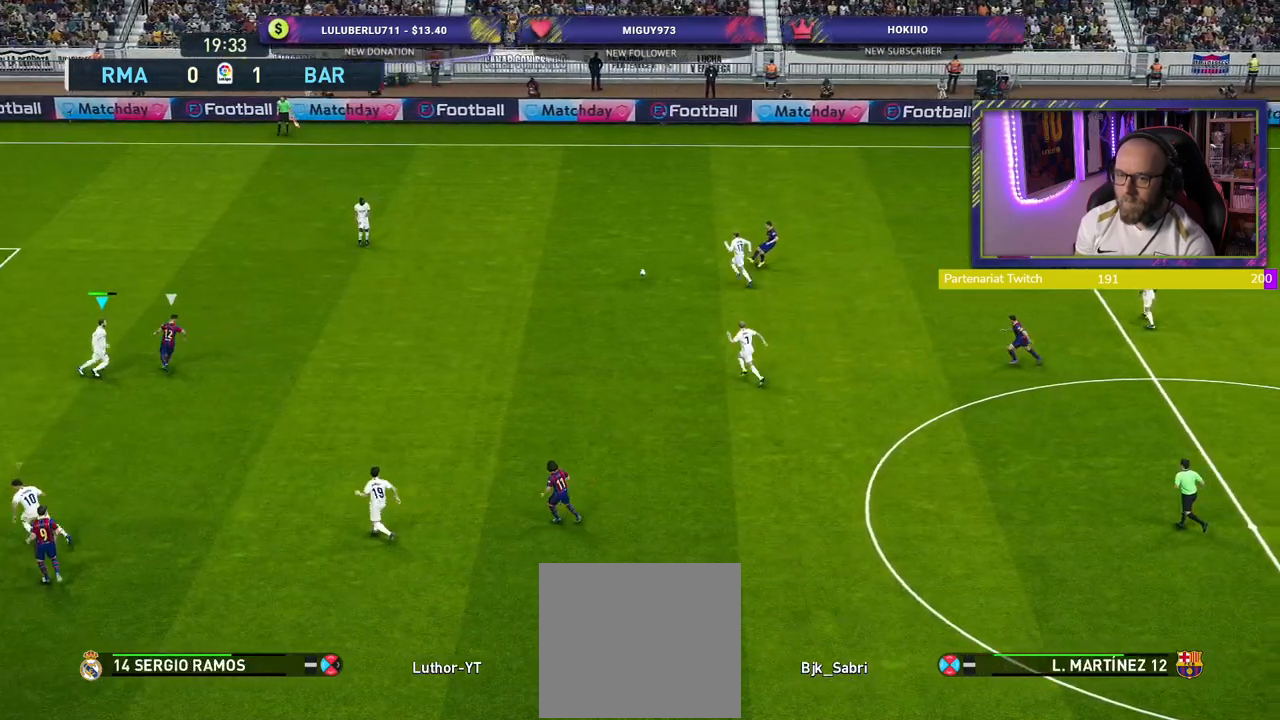
{"buttons": ["CROSS"], "left_stick": "center", "right_stick": "center", "events": [[40, "left_stick", "center"]]}
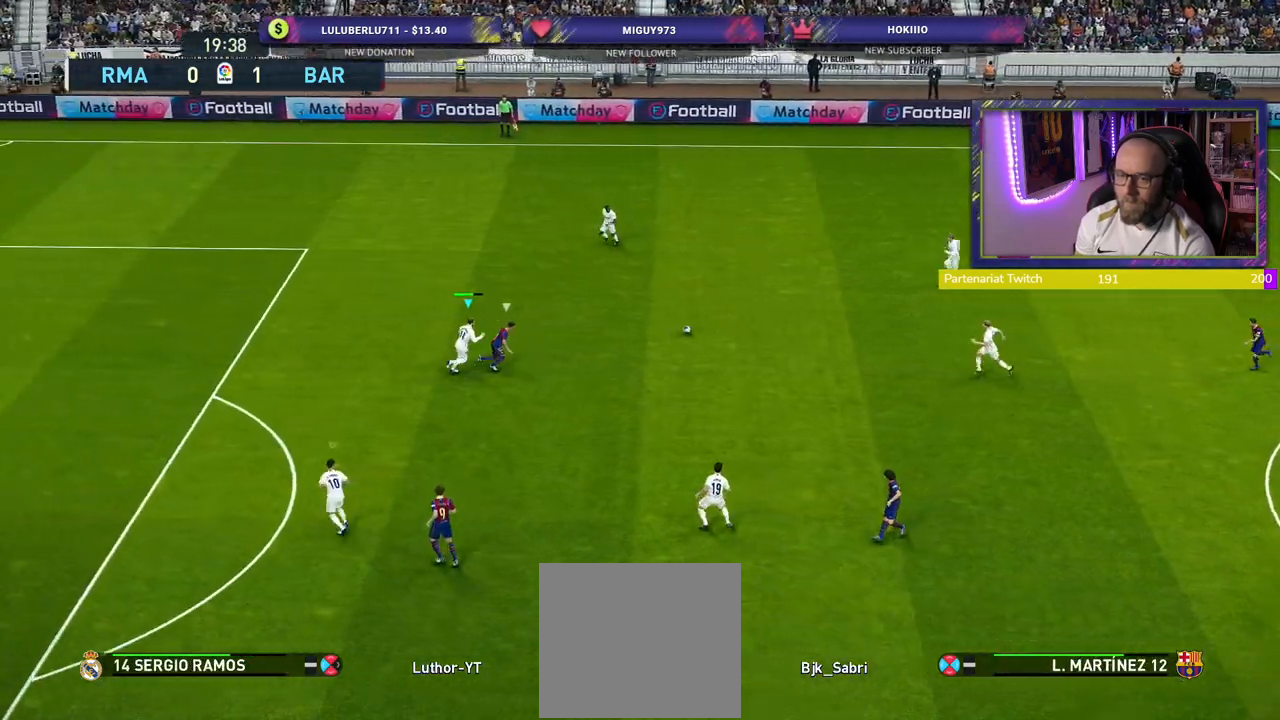
{"buttons": [], "left_stick": "left", "right_stick": "center", "events": [[280, "CROSS", "up"], [300, "left_stick", "left"]]}
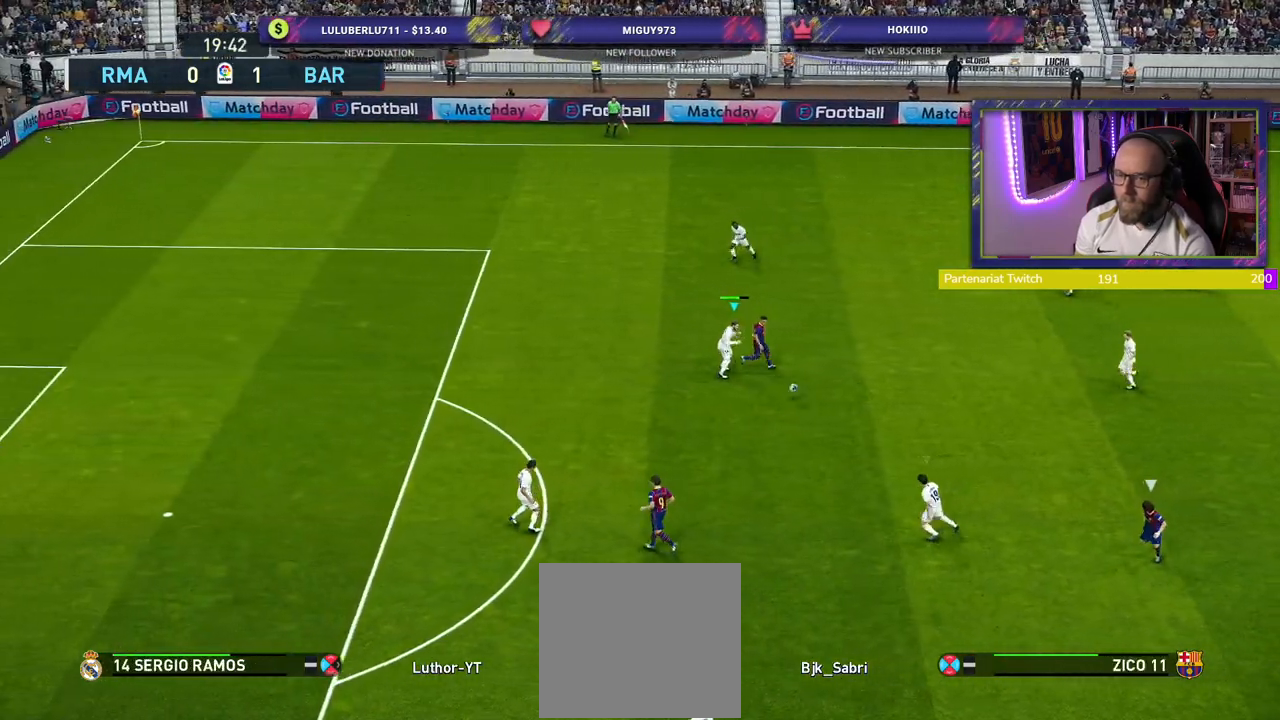
{"buttons": ["CROSS"], "left_stick": "up-right", "right_stick": "center", "events": [[40, "L1", "down"], [140, "R2", "down"], [200, "L1", "up"], [300, "left_stick", "up-right"], [360, "CROSS", "down"], [360, "R2", "up"]]}
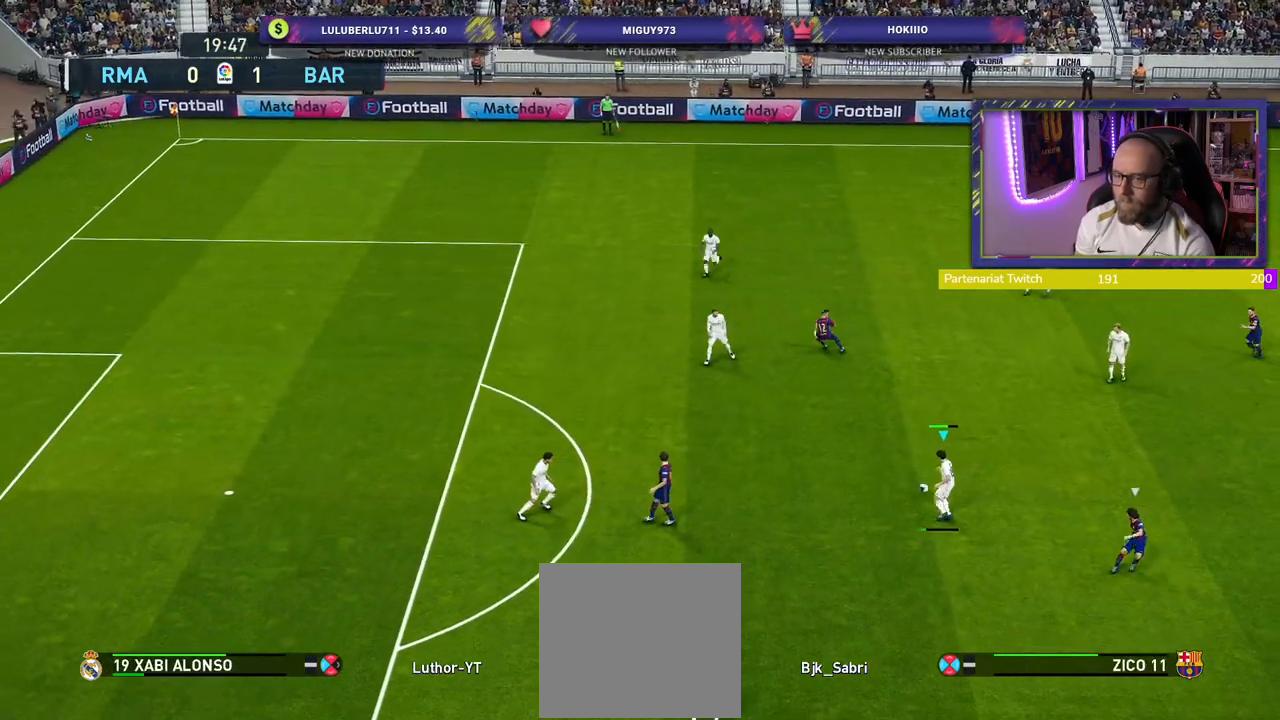
{"buttons": [], "left_stick": "up-right", "right_stick": "center", "events": [[20, "CROSS", "up"]]}
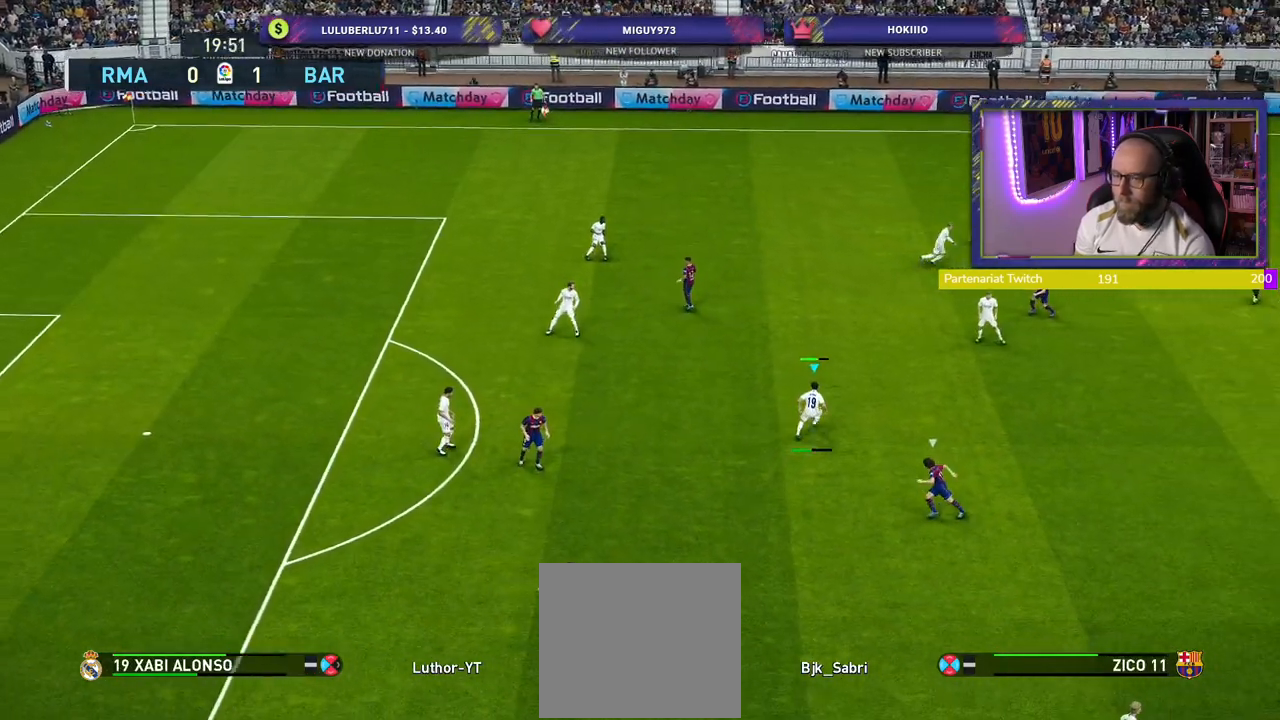
{"buttons": [], "left_stick": "down-right", "right_stick": "center", "events": [[100, "left_stick", "right"], [200, "left_stick", "down-right"]]}
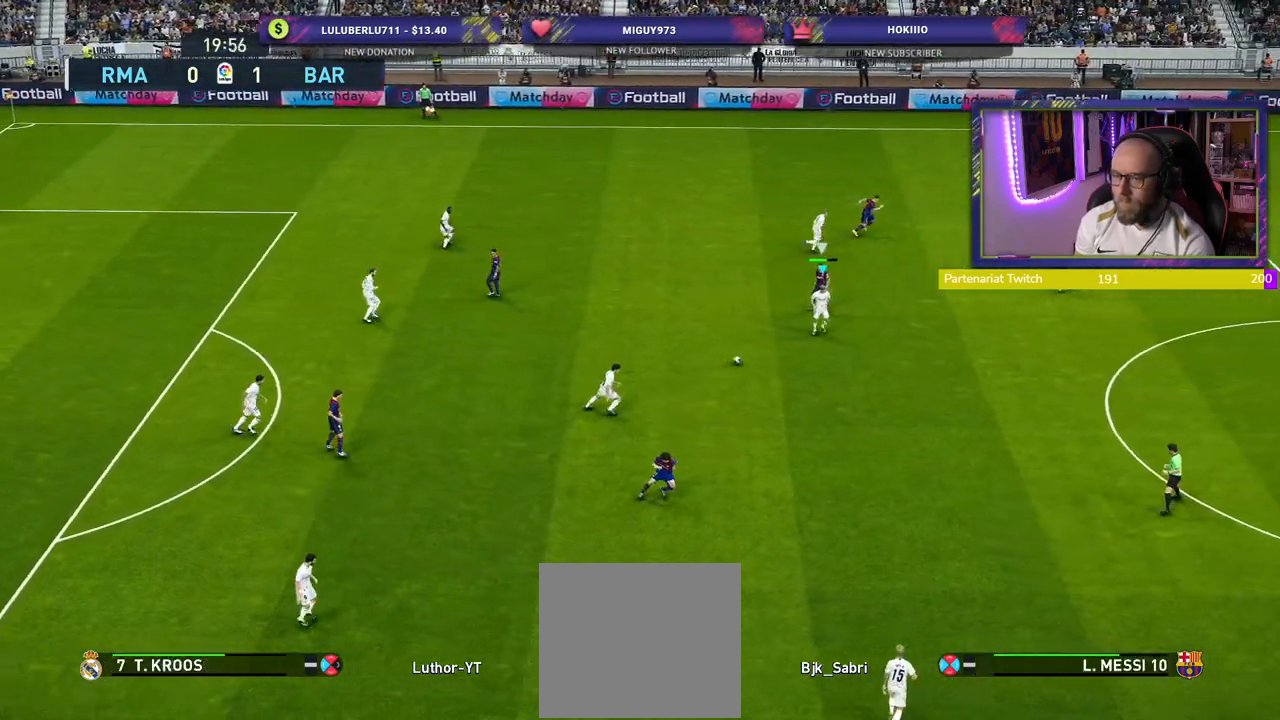
{"buttons": ["CROSS"], "left_stick": "right", "right_stick": "center", "events": [[360, "CROSS", "down"], [440, "left_stick", "right"]]}
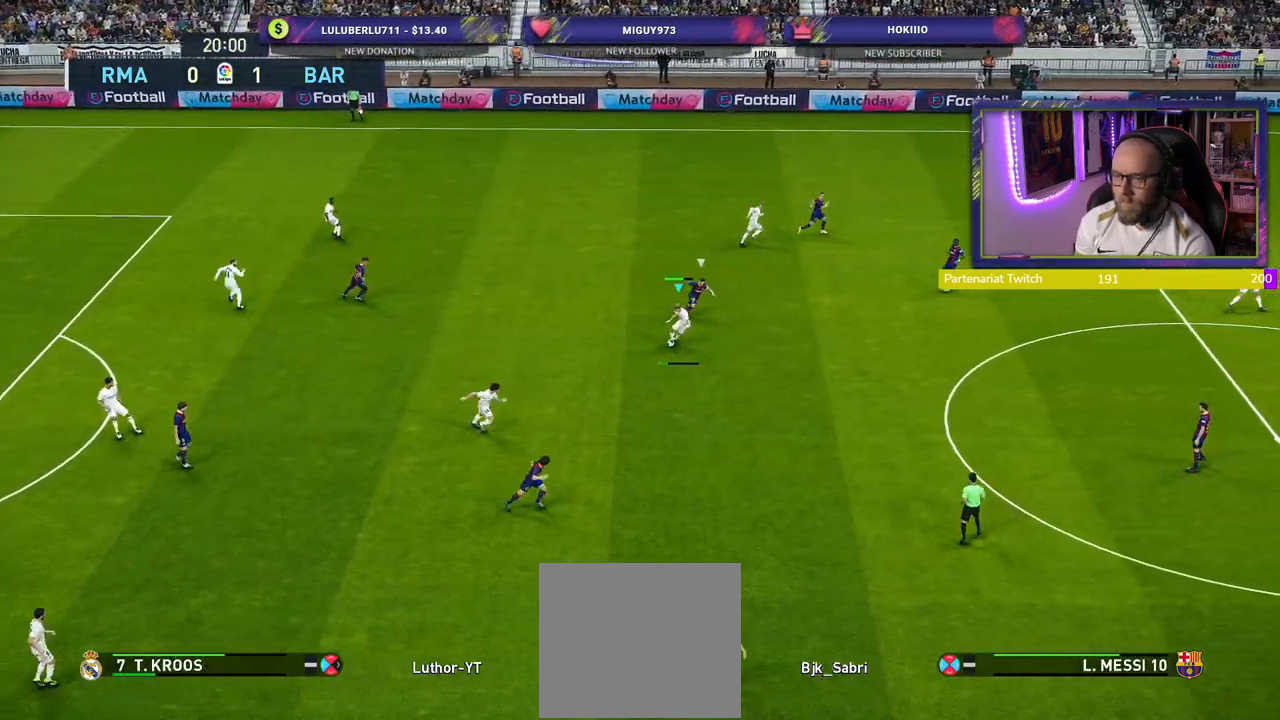
{"buttons": [], "left_stick": "center", "right_stick": "center", "events": [[80, "CROSS", "up"], [420, "left_stick", "center"]]}
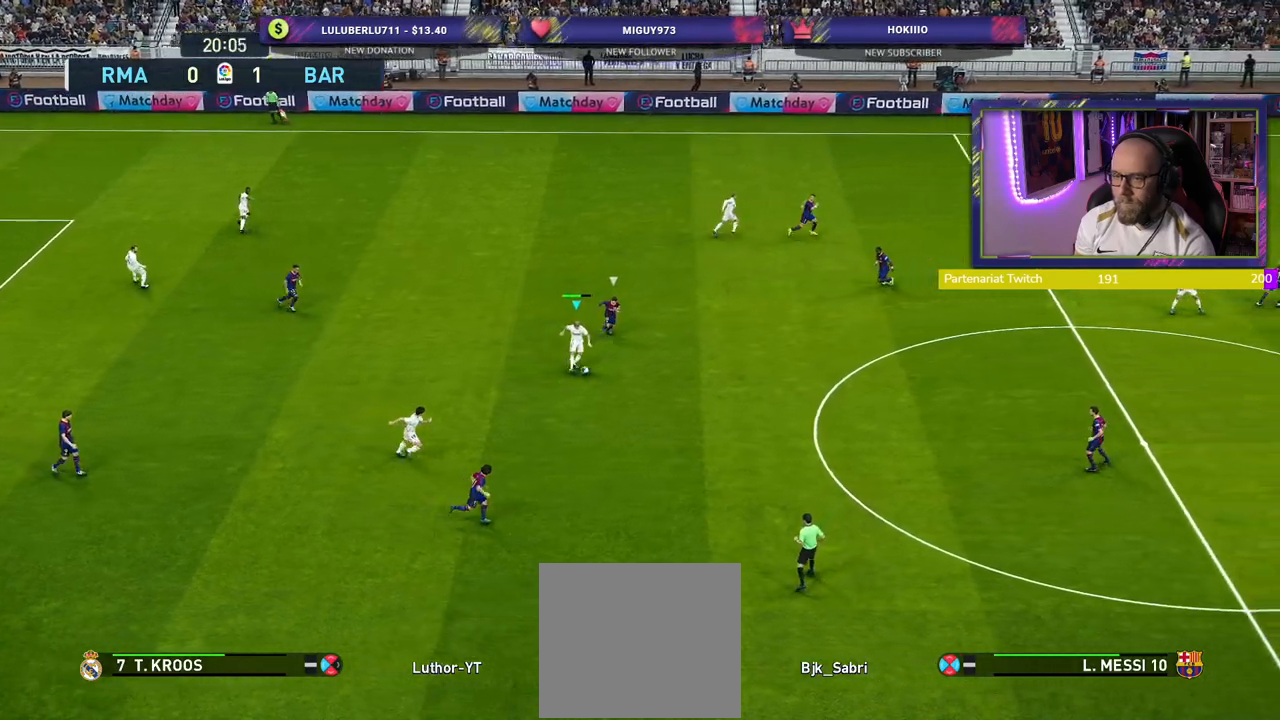
{"buttons": ["R2"], "left_stick": "left", "right_stick": "center", "events": [[340, "left_stick", "left"], [420, "R2", "down"]]}
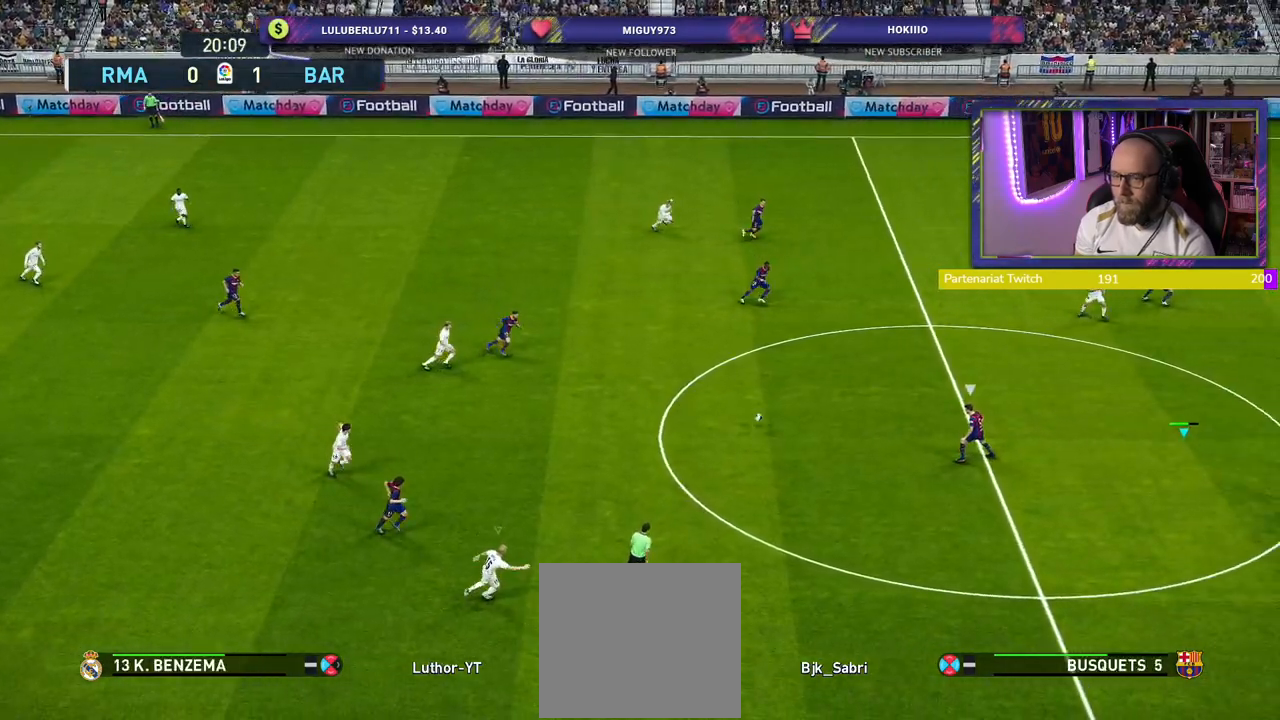
{"buttons": ["L1", "R2"], "left_stick": "up-left", "right_stick": "center", "events": [[440, "left_stick", "up-left"], [480, "L1", "down"]]}
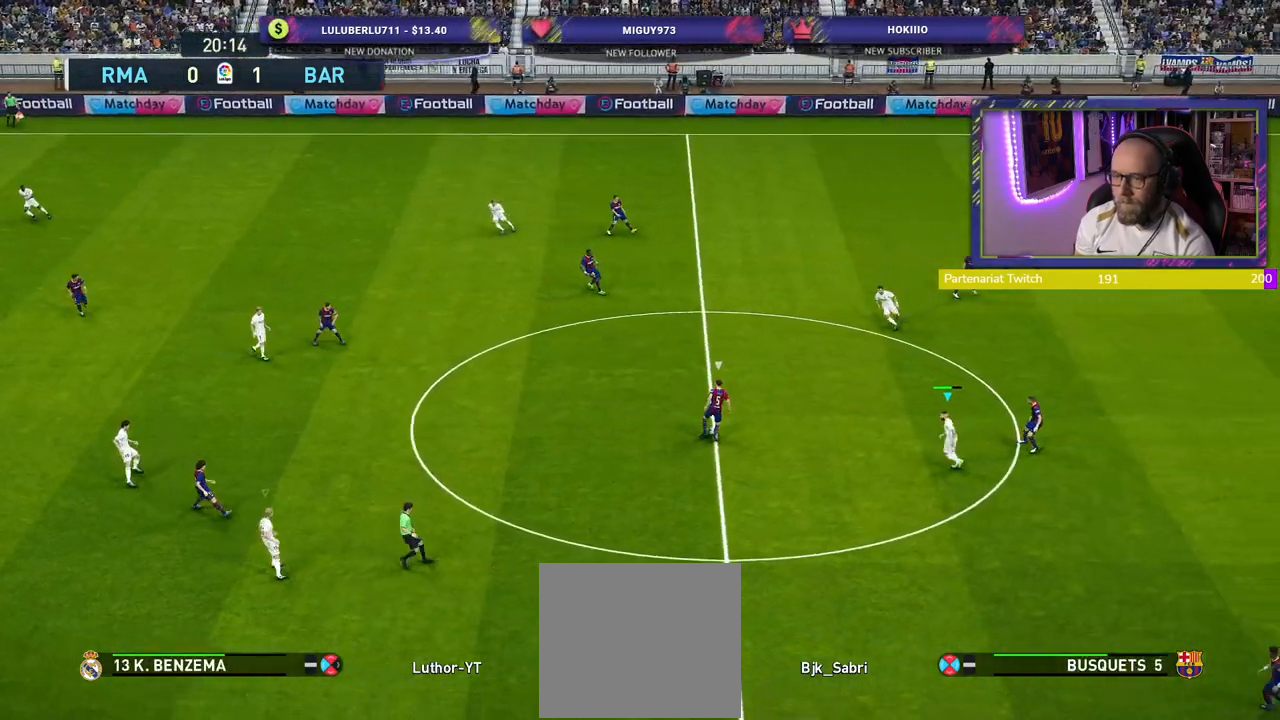
{"buttons": ["CROSS", "L1", "R2"], "left_stick": "up-left", "right_stick": "center", "events": [[120, "L1", "up"], [400, "L1", "down"], [420, "CROSS", "down"]]}
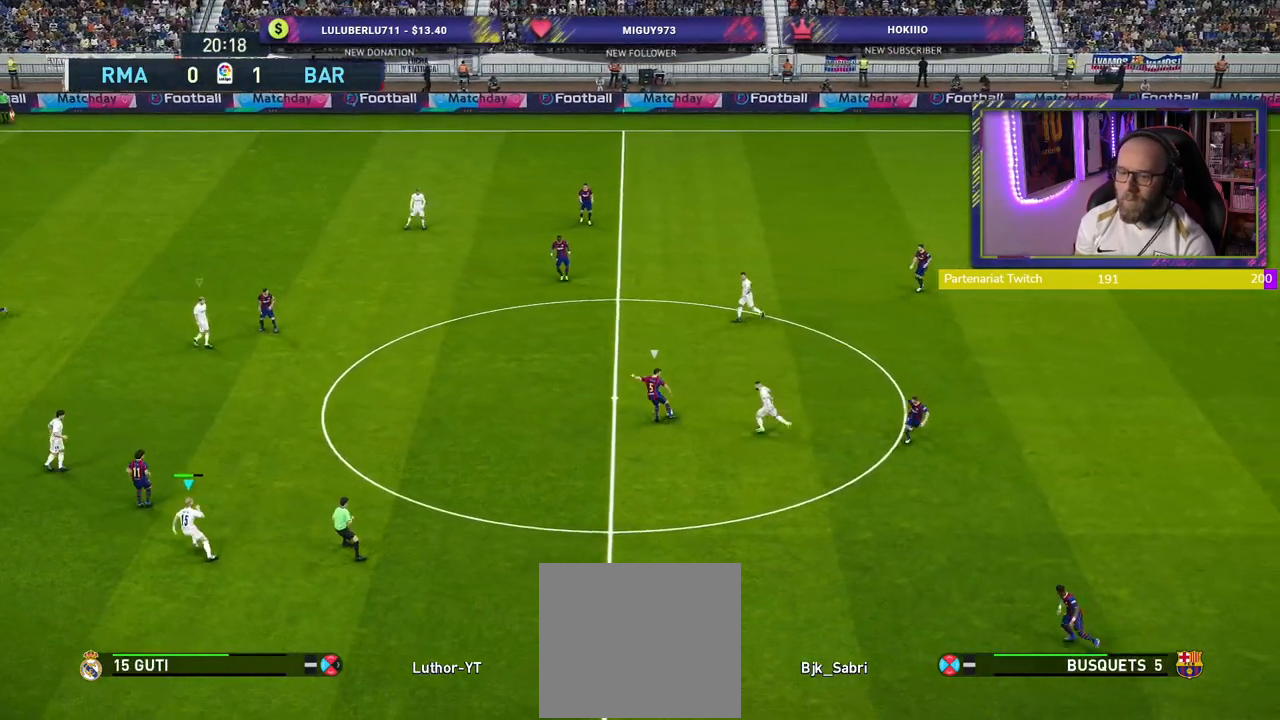
{"buttons": ["CROSS", "R2"], "left_stick": "left", "right_stick": "center", "events": [[40, "L1", "up"], [180, "left_stick", "center"], [480, "left_stick", "left"]]}
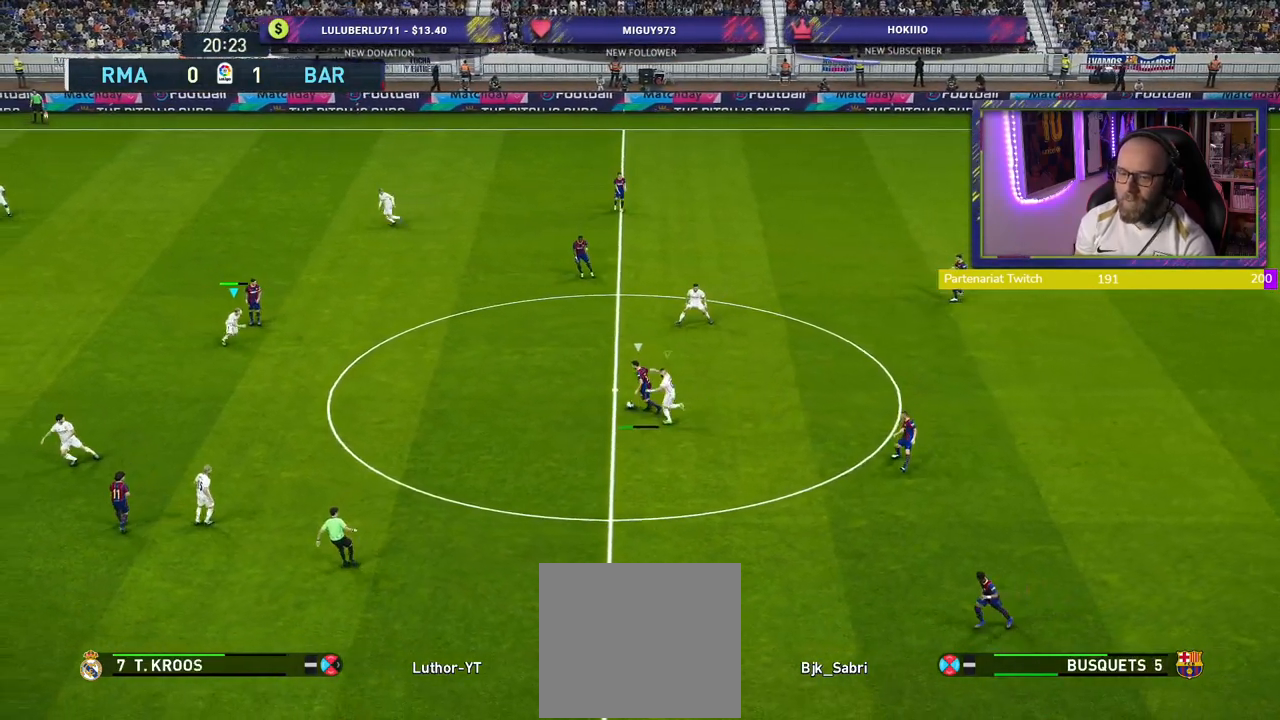
{"buttons": ["CROSS", "SQUARE", "R2"], "left_stick": "center", "right_stick": "center", "events": [[40, "left_stick", "up-left"], [180, "SQUARE", "down"], [200, "L1", "down"], [360, "L1", "up"], [400, "left_stick", "center"]]}
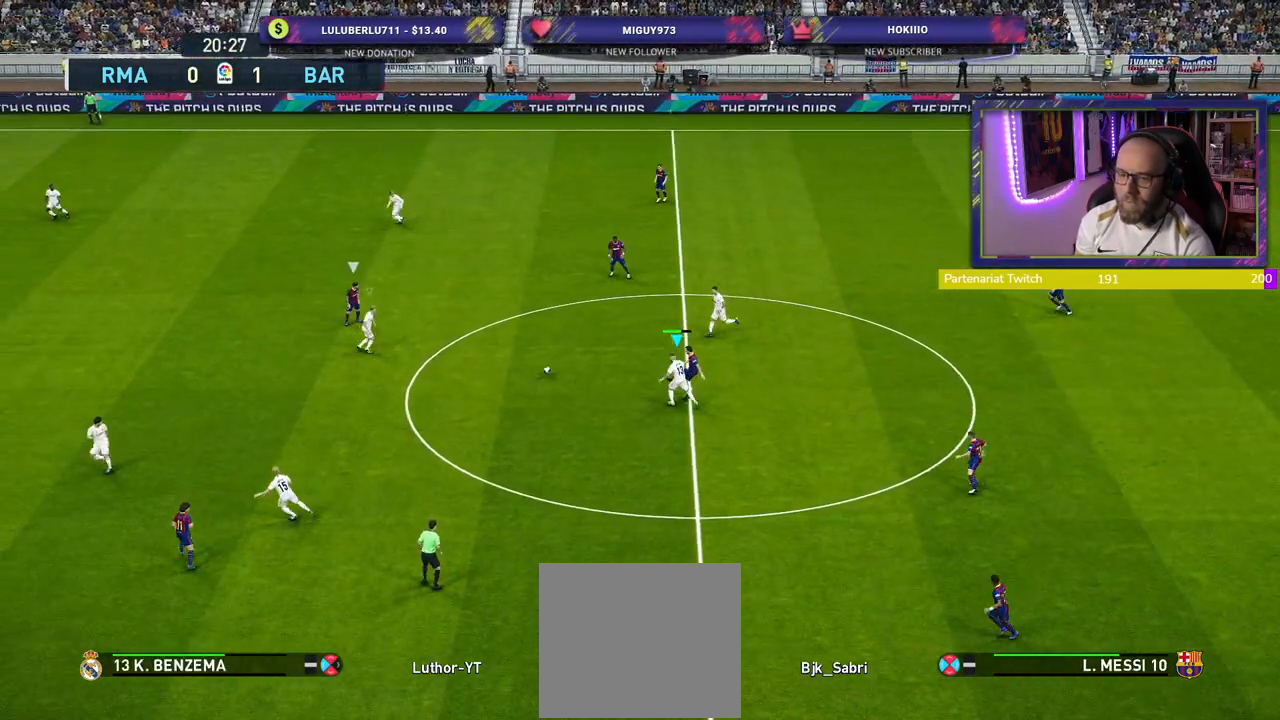
{"buttons": ["R2"], "left_stick": "up-right", "right_stick": "center", "events": [[140, "left_stick", "up-right"], [440, "SQUARE", "up"], [480, "CROSS", "up"]]}
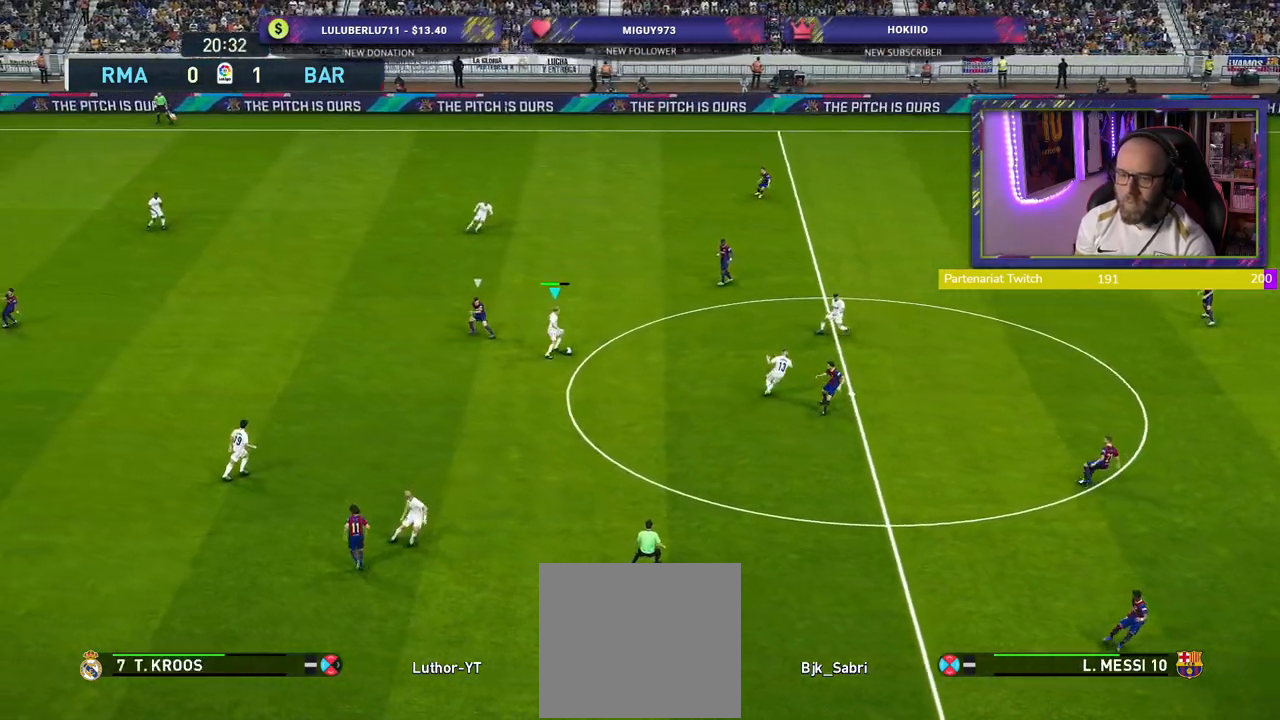
{"buttons": [], "left_stick": "down-right", "right_stick": "center", "events": [[120, "R2", "up"], [400, "left_stick", "down-right"]]}
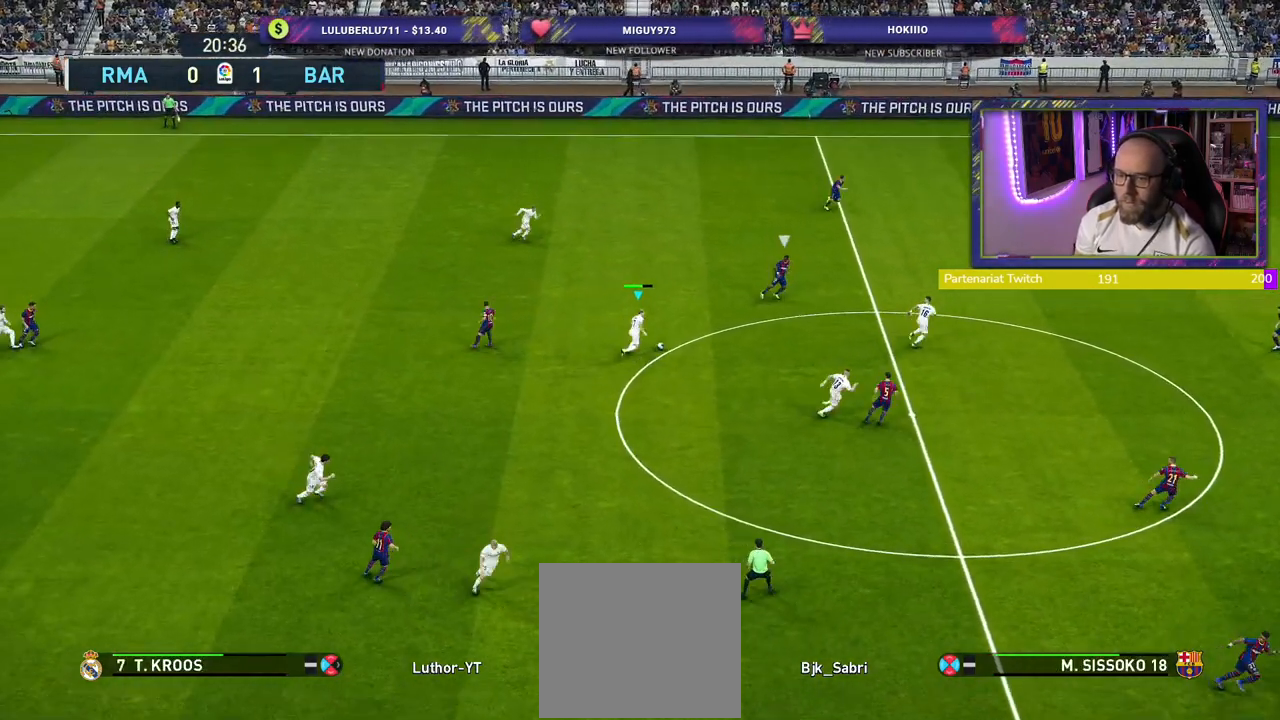
{"buttons": ["CROSS"], "left_stick": "right", "right_stick": "center", "events": [[360, "CROSS", "down"], [400, "left_stick", "right"]]}
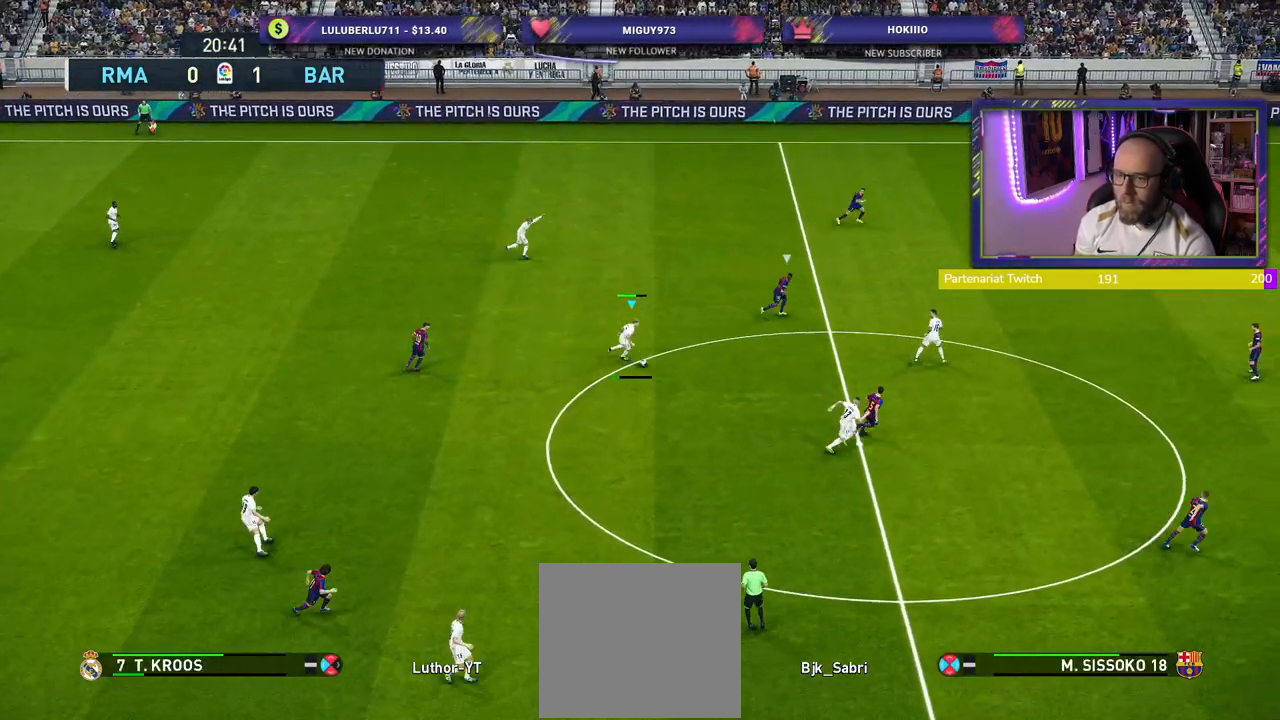
{"buttons": [], "left_stick": "center", "right_stick": "center", "events": [[40, "CROSS", "up"], [260, "left_stick", "center"]]}
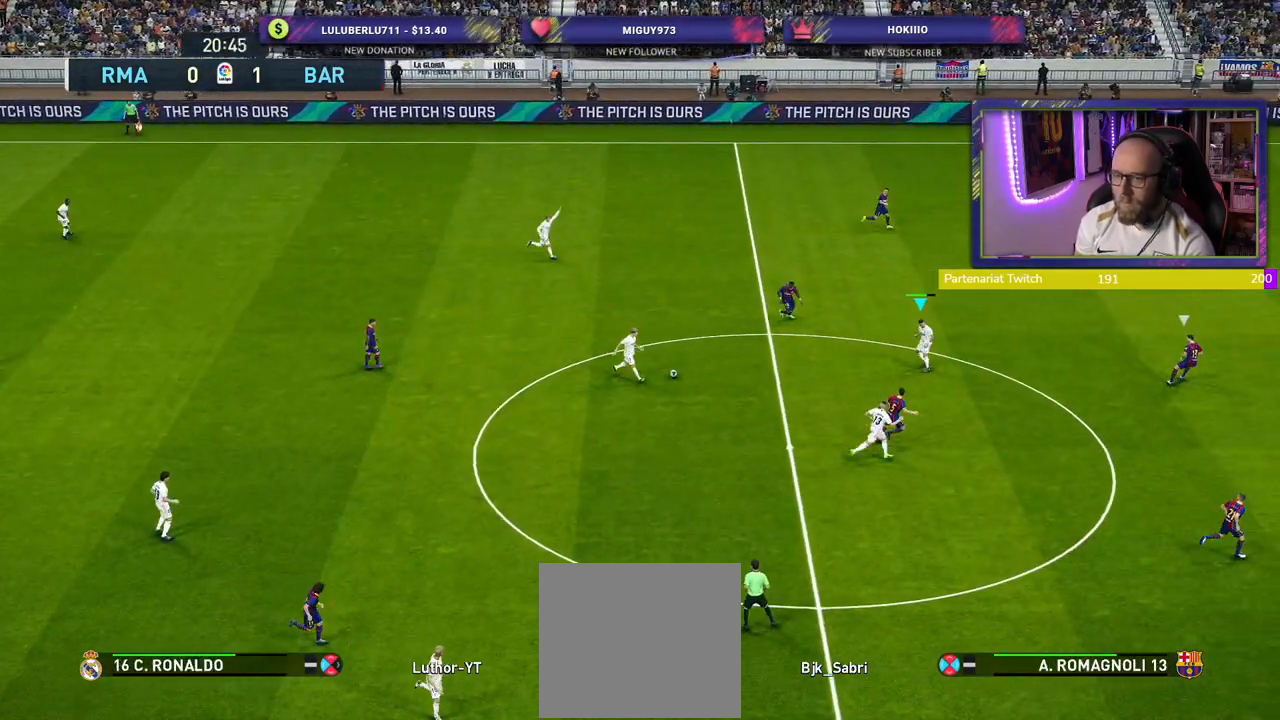
{"buttons": [], "left_stick": "down-right", "right_stick": "center", "events": [[120, "left_stick", "down"], [220, "left_stick", "down-right"]]}
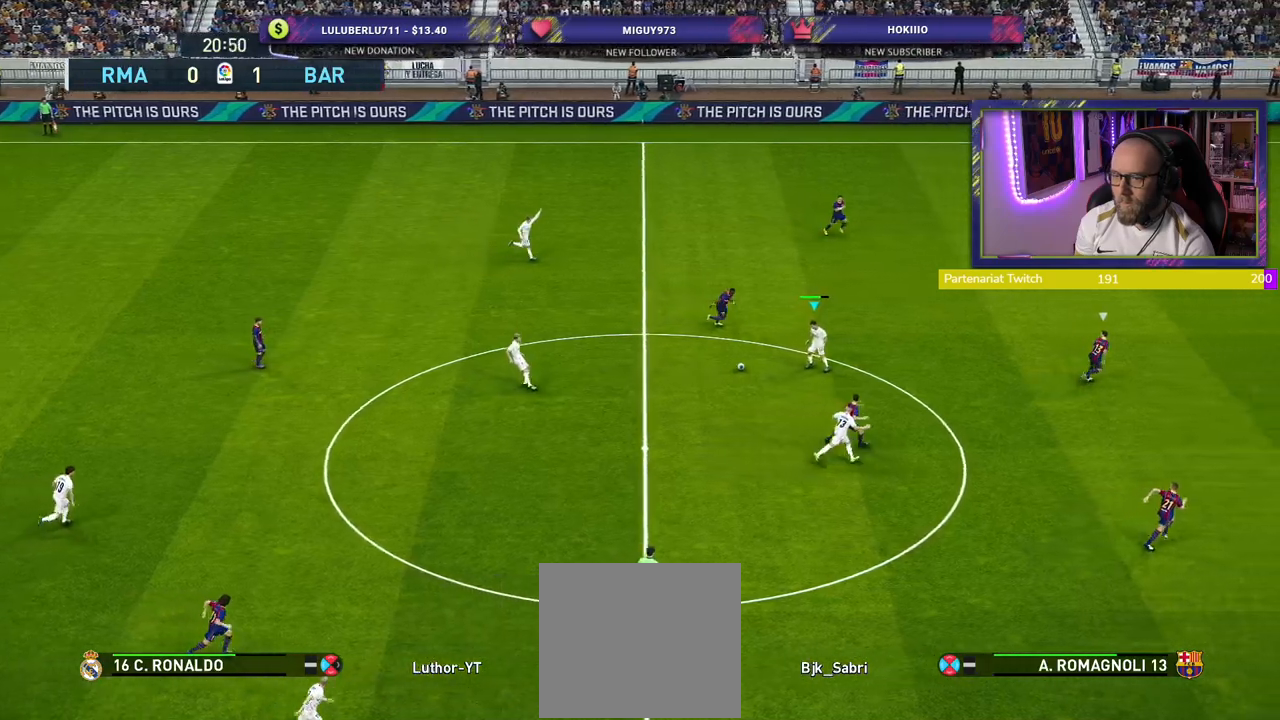
{"buttons": [], "left_stick": "down-right", "right_stick": "center", "events": []}
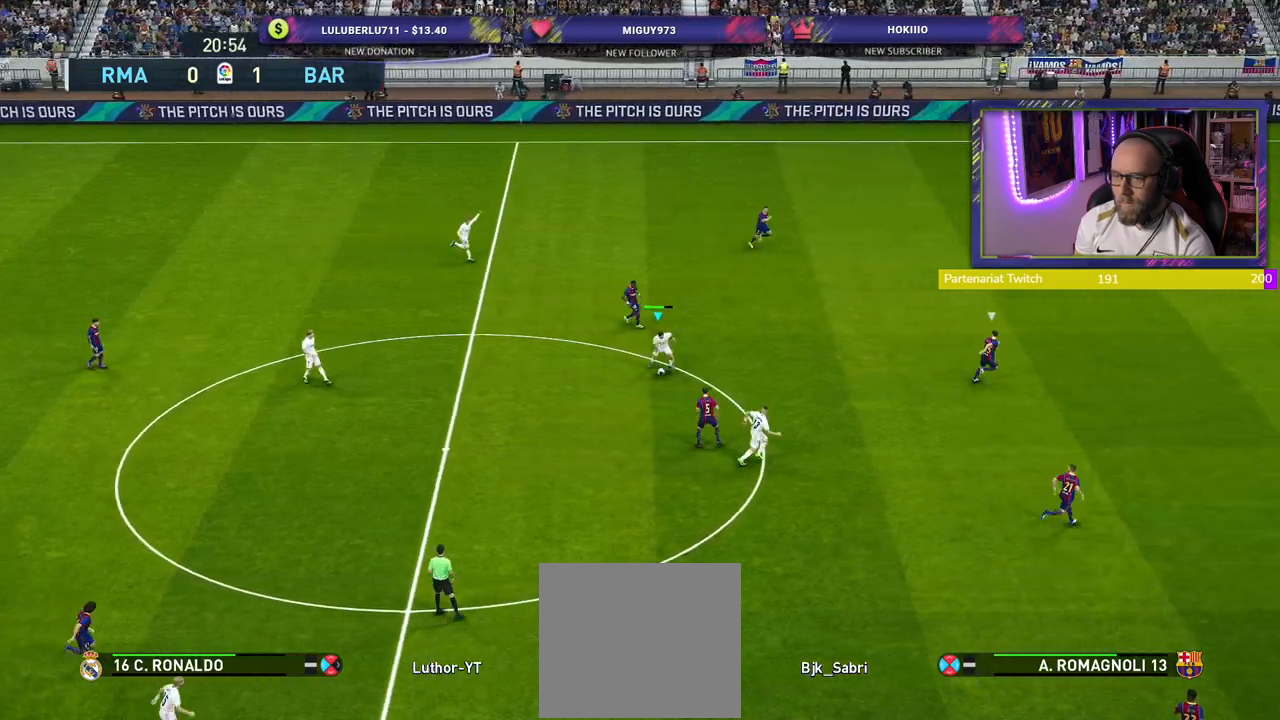
{"buttons": ["TRIANGLE"], "left_stick": "right", "right_stick": "center", "events": [[240, "left_stick", "right"], [420, "TRIANGLE", "down"]]}
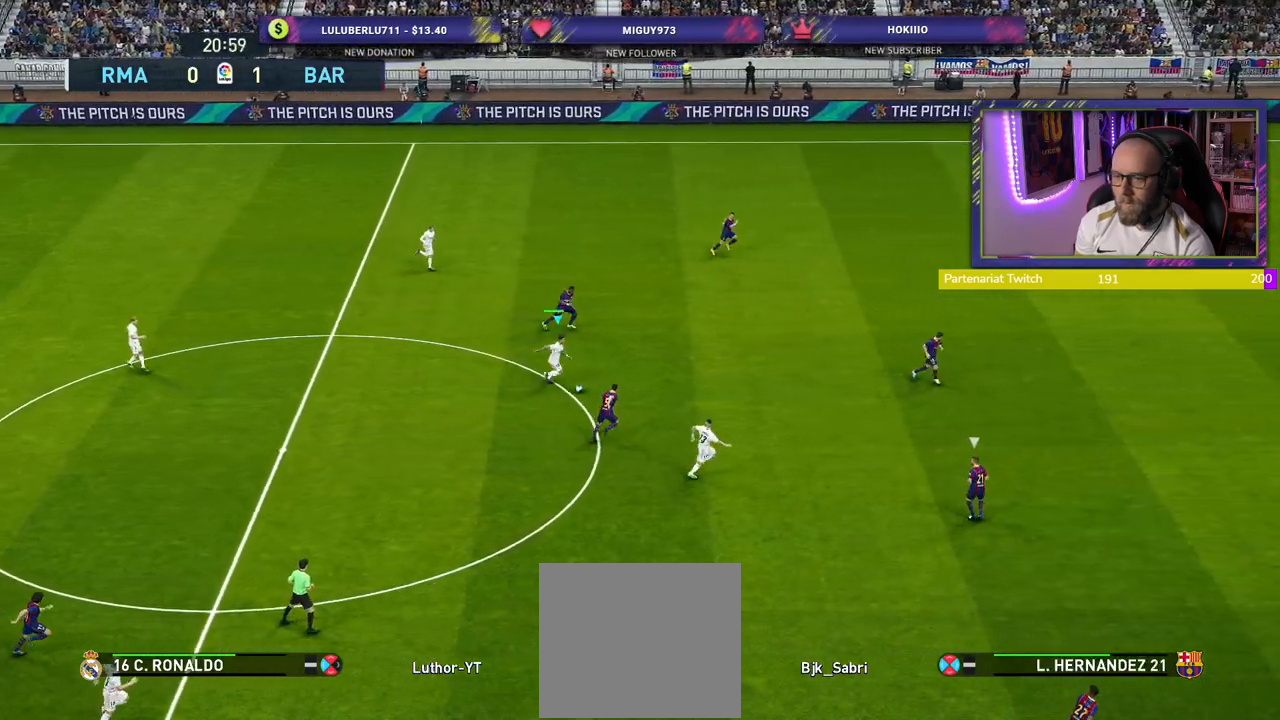
{"buttons": [], "left_stick": "right", "right_stick": "center", "events": [[20, "TRIANGLE", "up"]]}
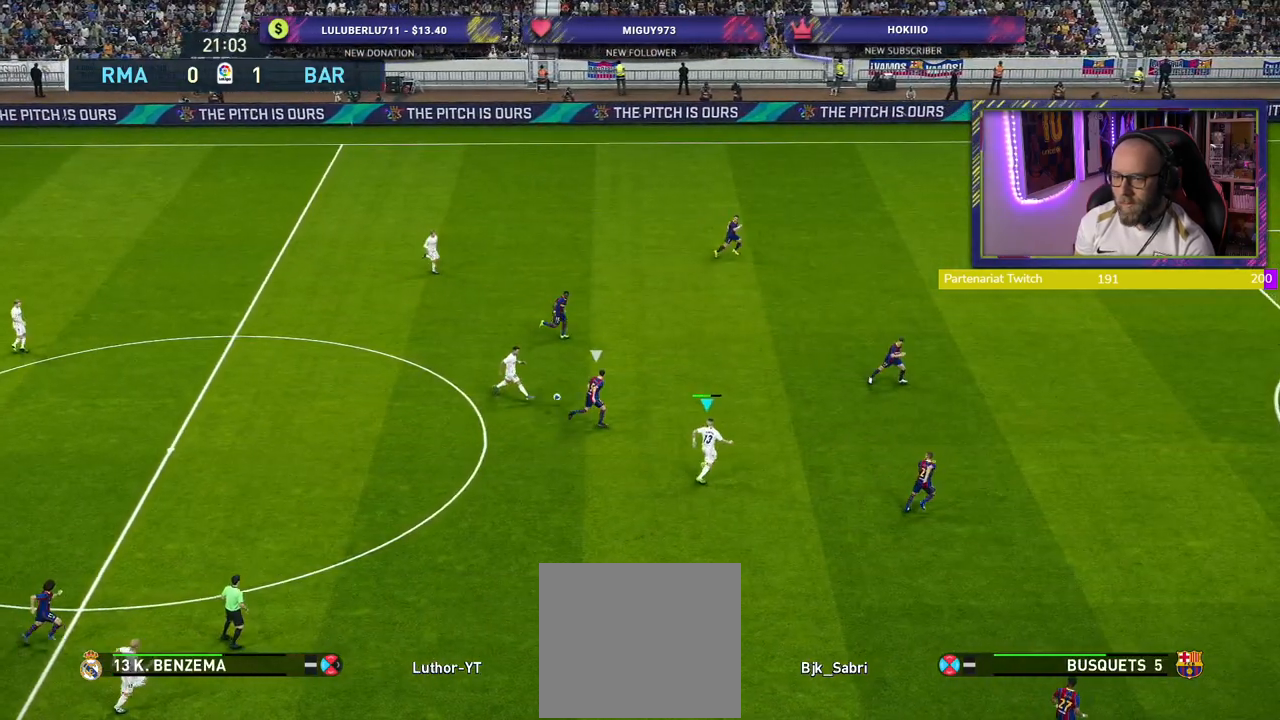
{"buttons": ["R2"], "left_stick": "up-right", "right_stick": "center", "events": [[280, "left_stick", "up-right"], [500, "R2", "down"]]}